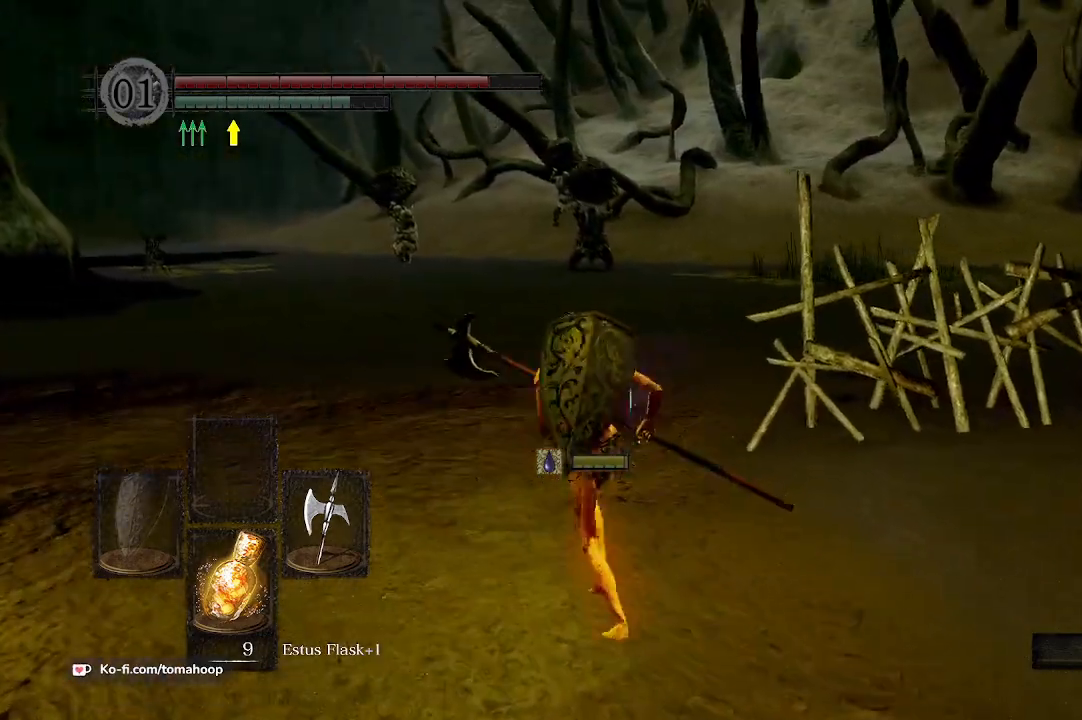
Gameplay with a controller (Xbox layout); each line is a JSON object with the inputs held at the frame after it. "events" lists button and stick changes between this image and that frame as [ms after this image, input, new state], when the widget could be followed in between. Not read: SHARE.
{"buttons": ["B"], "left_stick": "up", "right_stick": "center", "events": [[33, "left_stick", "up"]]}
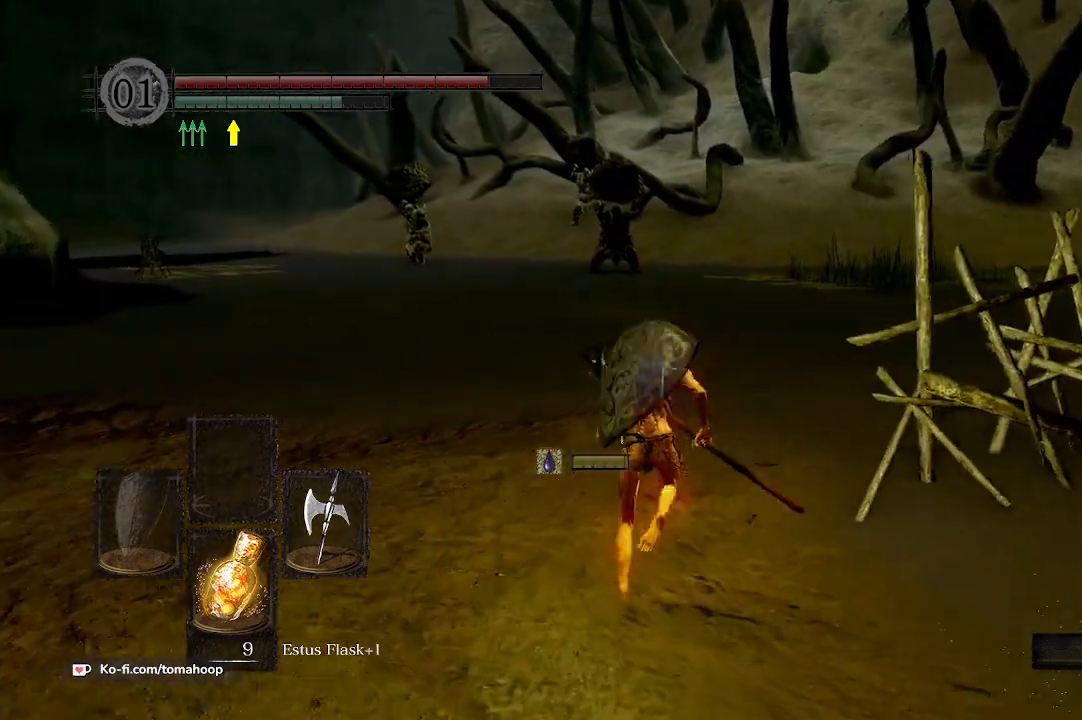
{"buttons": ["Y"], "left_stick": "up", "right_stick": "center", "events": [[400, "Y", "down"], [500, "B", "up"]]}
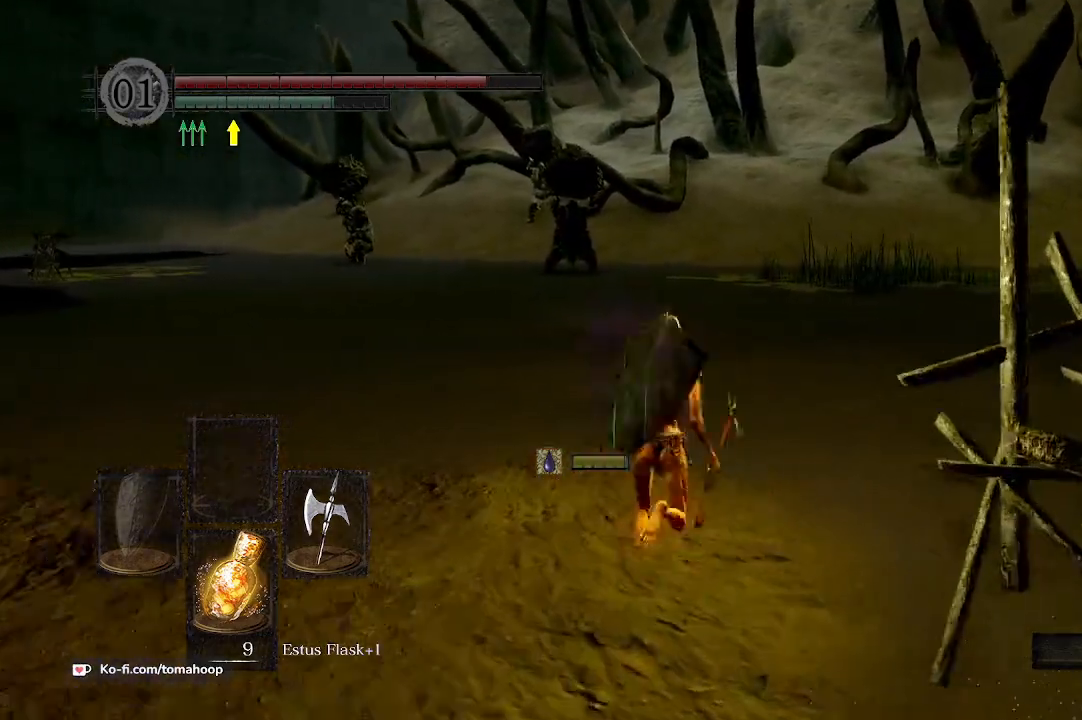
{"buttons": ["B"], "left_stick": "up", "right_stick": "center", "events": [[33, "Y", "up"], [167, "right_stick", "right"], [267, "B", "down"], [300, "right_stick", "center"]]}
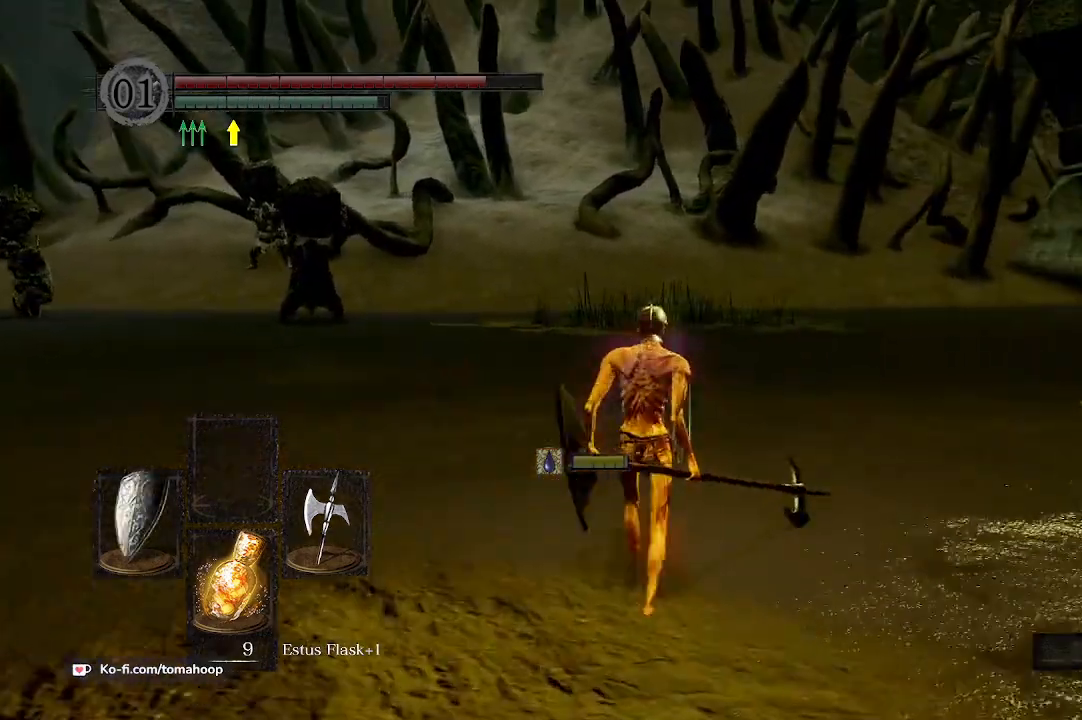
{"buttons": ["B"], "left_stick": "up", "right_stick": "left", "events": [[233, "right_stick", "left"]]}
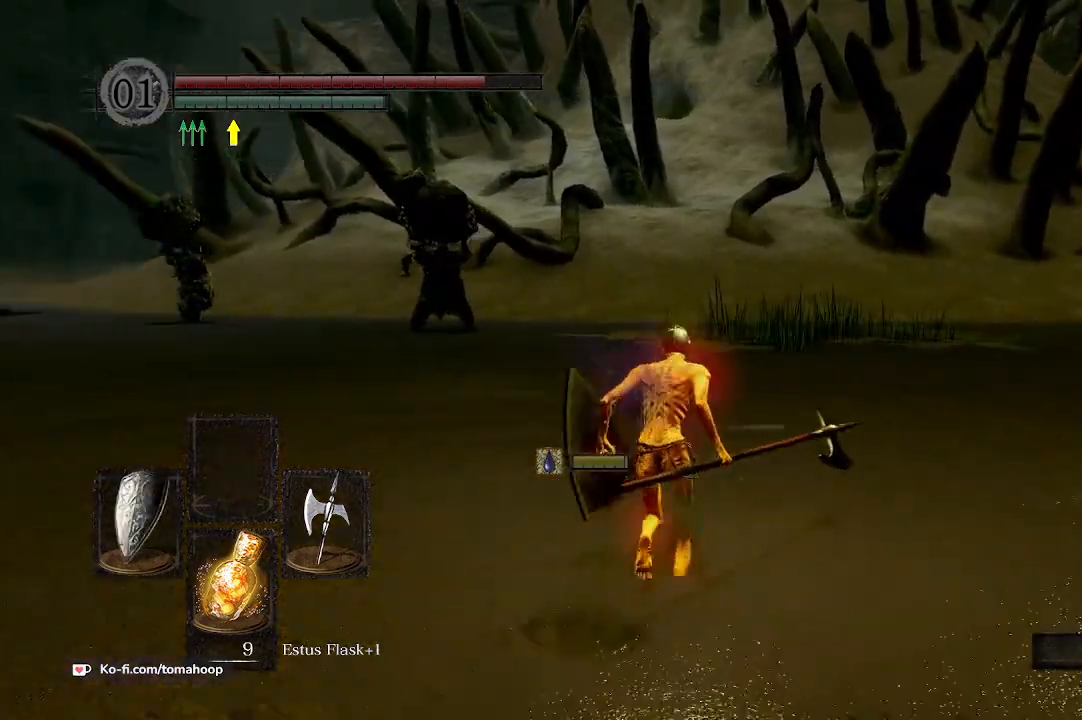
{"buttons": ["B"], "left_stick": "up", "right_stick": "left", "events": []}
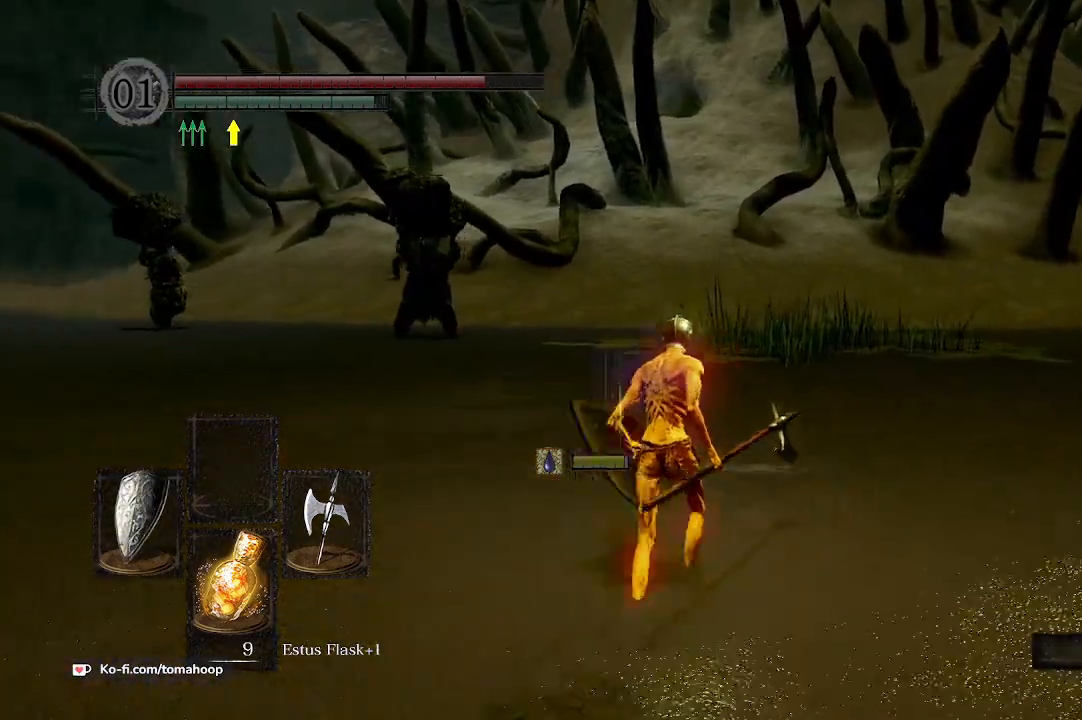
{"buttons": ["B"], "left_stick": "up", "right_stick": "center", "events": [[133, "right_stick", "center"]]}
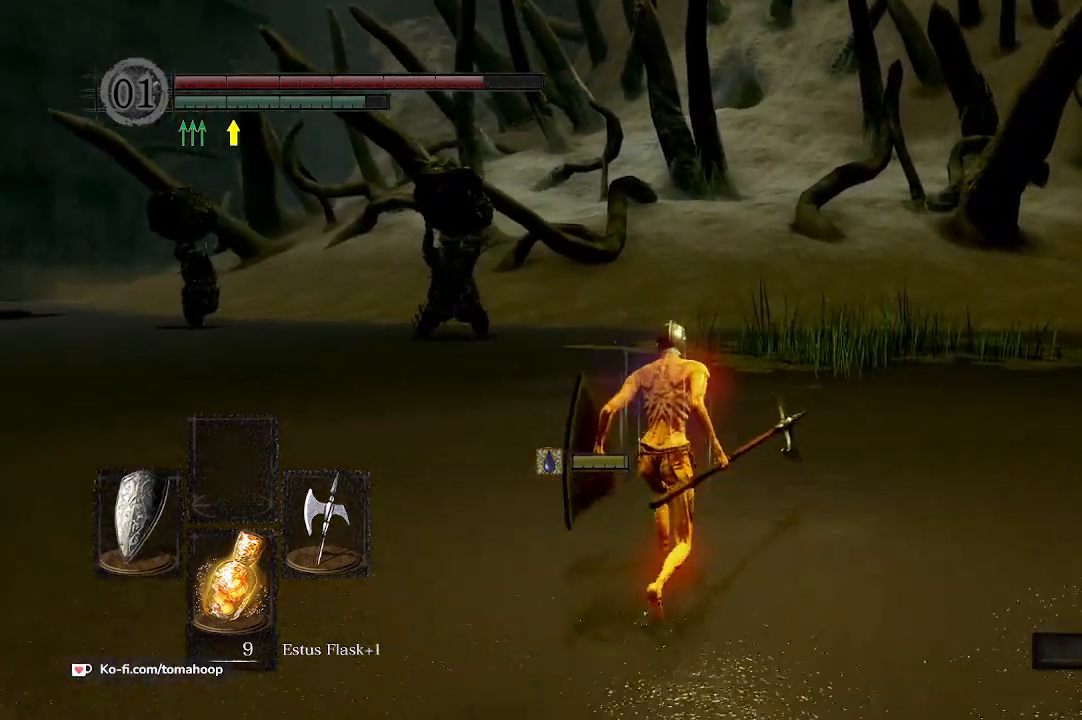
{"buttons": ["B"], "left_stick": "up-right", "right_stick": "left", "events": [[167, "right_stick", "left"], [300, "right_stick", "center"], [333, "left_stick", "up-right"], [367, "right_stick", "left"]]}
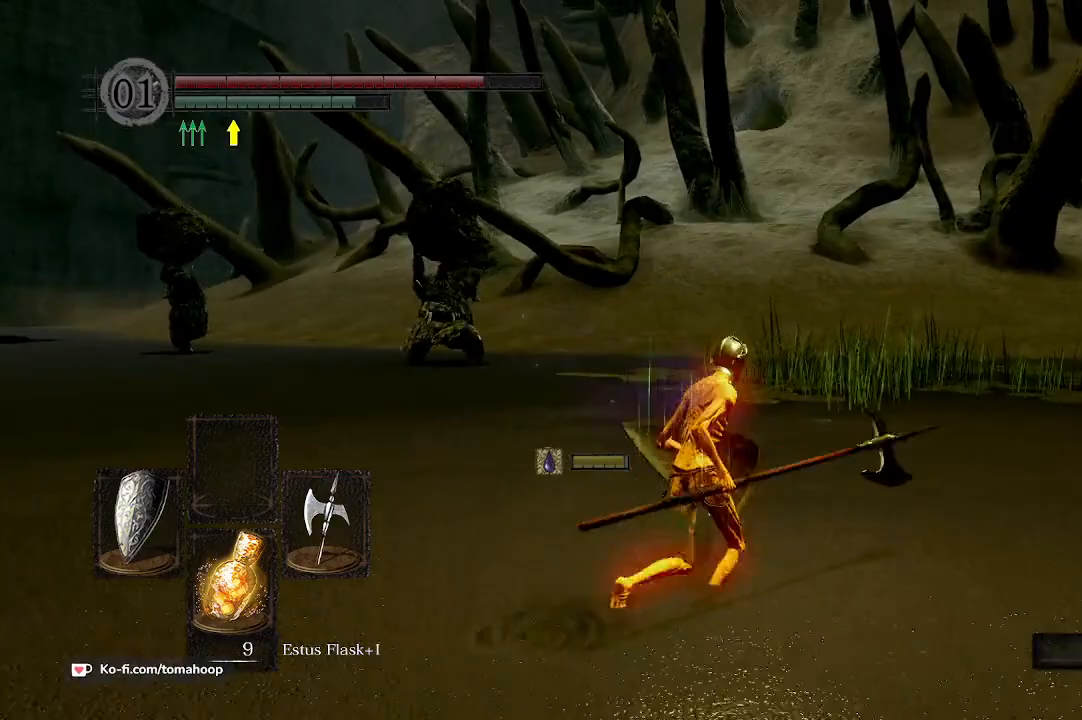
{"buttons": ["B"], "left_stick": "up-right", "right_stick": "left", "events": []}
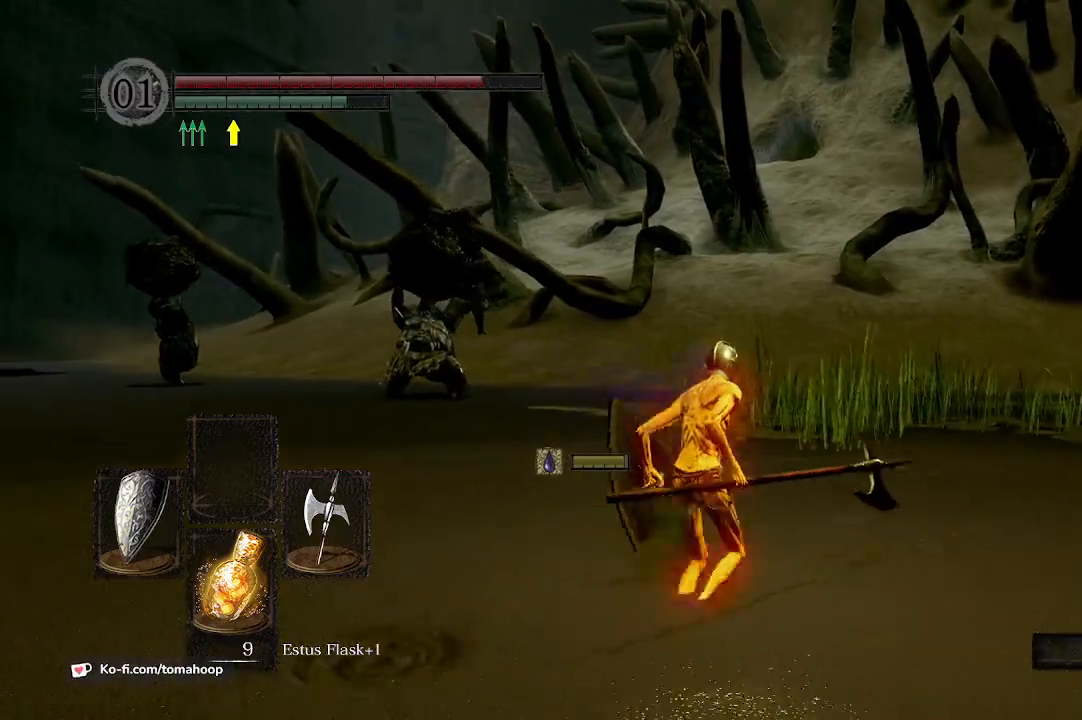
{"buttons": ["B"], "left_stick": "up-right", "right_stick": "left", "events": []}
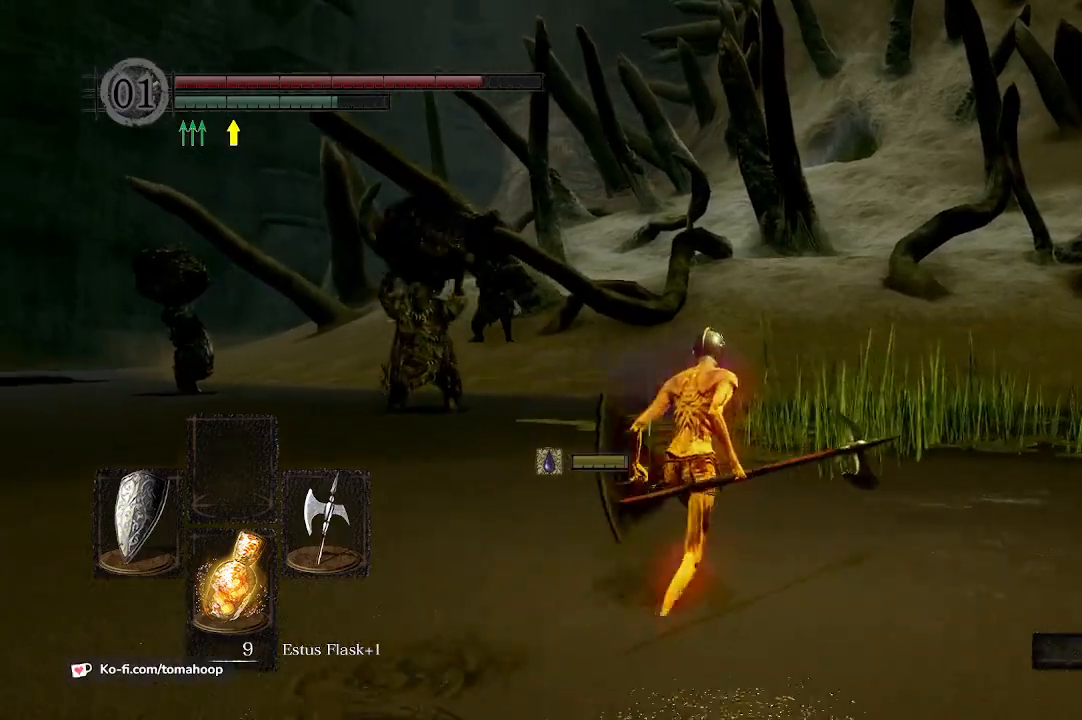
{"buttons": ["B"], "left_stick": "up-right", "right_stick": "center", "events": [[167, "right_stick", "center"], [367, "B", "up"], [467, "B", "down"]]}
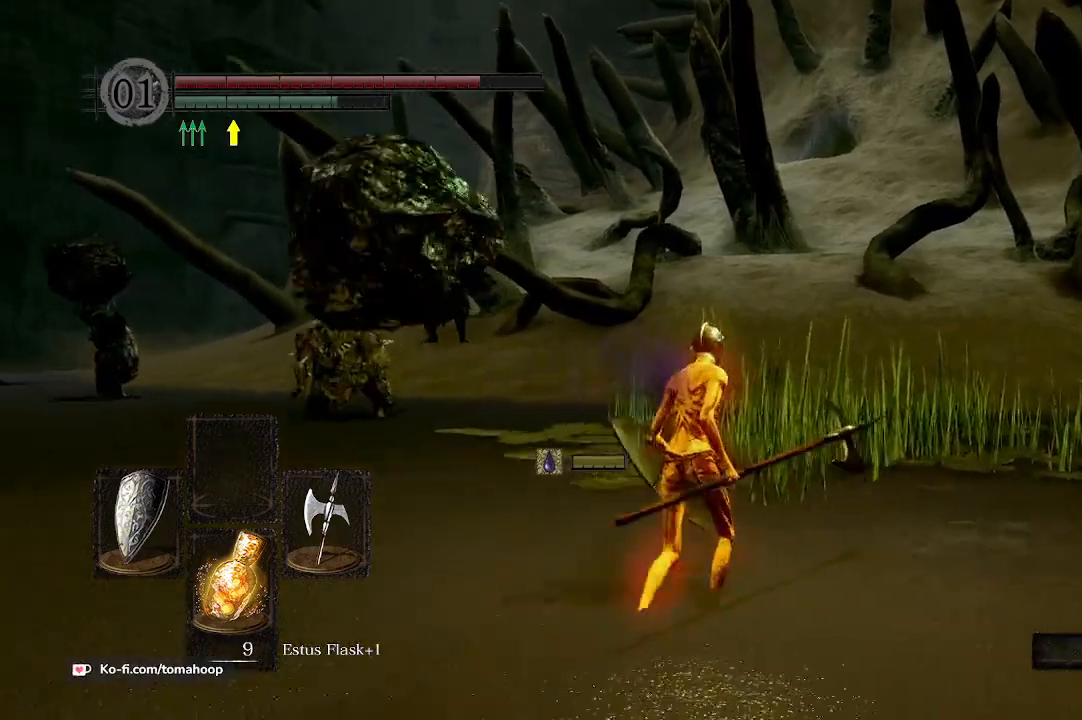
{"buttons": ["B"], "left_stick": "up-right", "right_stick": "center", "events": [[33, "B", "up"], [200, "right_stick", "left"], [300, "B", "down"], [367, "right_stick", "center"]]}
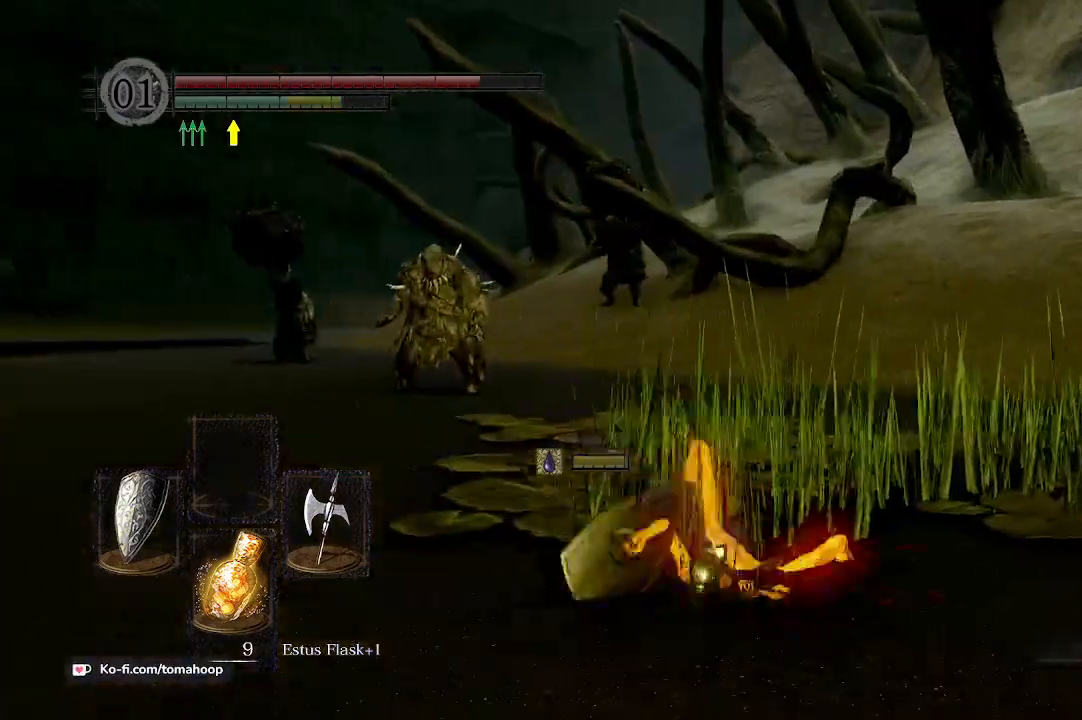
{"buttons": ["B"], "left_stick": "up-right", "right_stick": "left", "events": [[433, "right_stick", "left"]]}
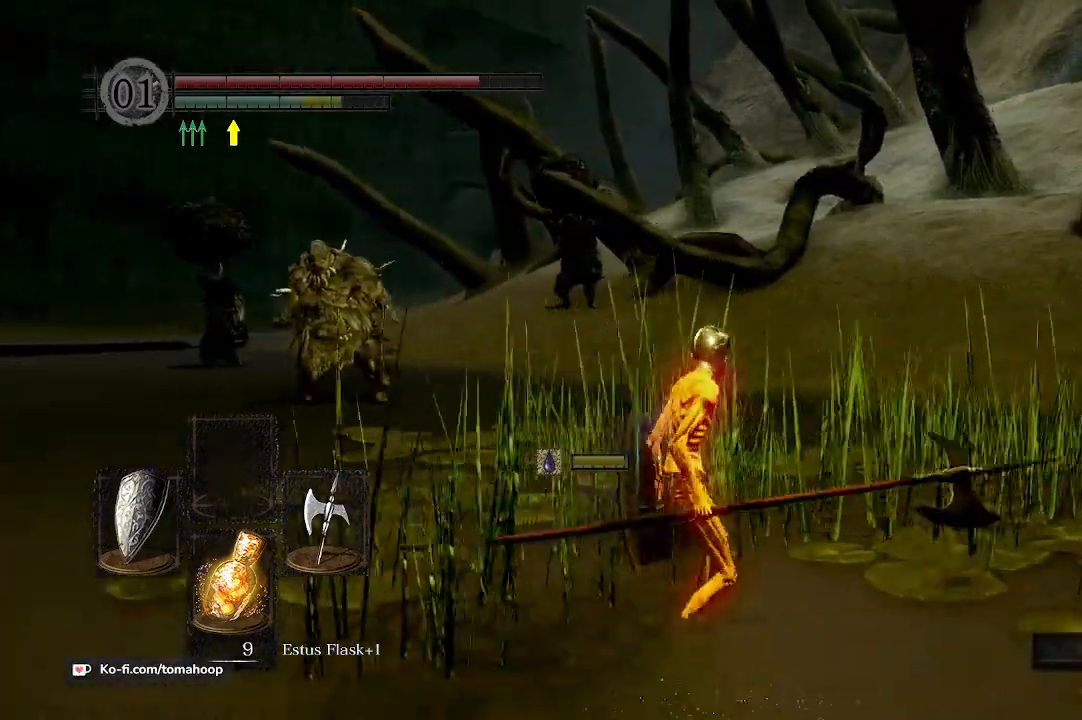
{"buttons": ["B"], "left_stick": "up-right", "right_stick": "left", "events": [[100, "right_stick", "up-left"], [267, "right_stick", "left"]]}
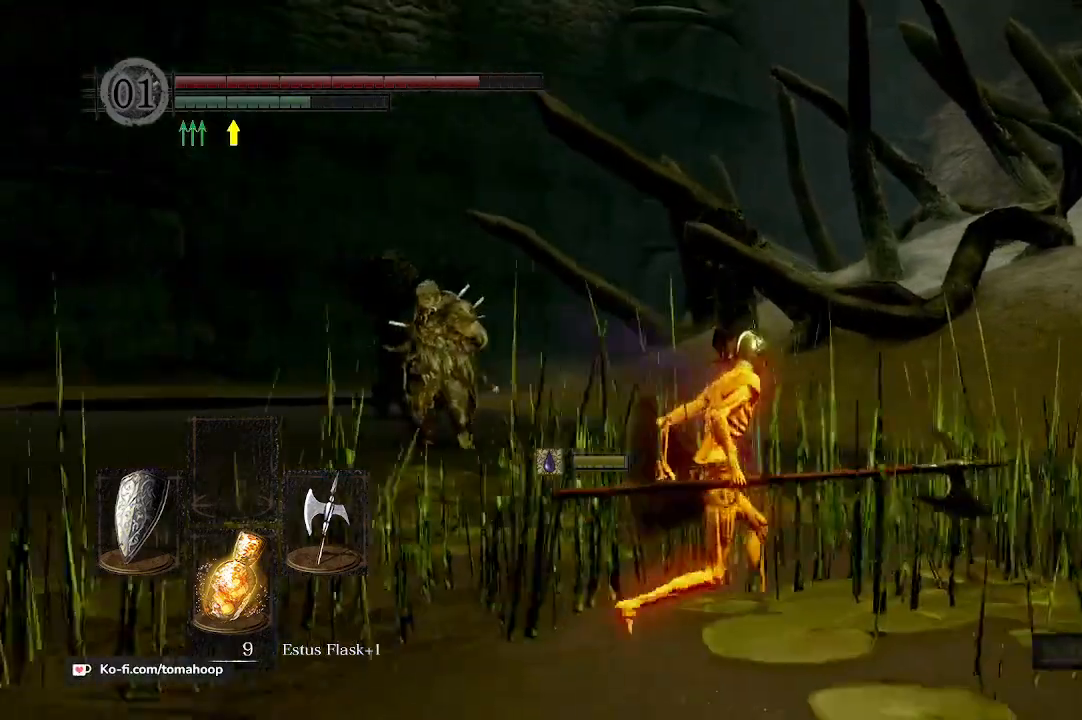
{"buttons": ["B"], "left_stick": "up-right", "right_stick": "left", "events": []}
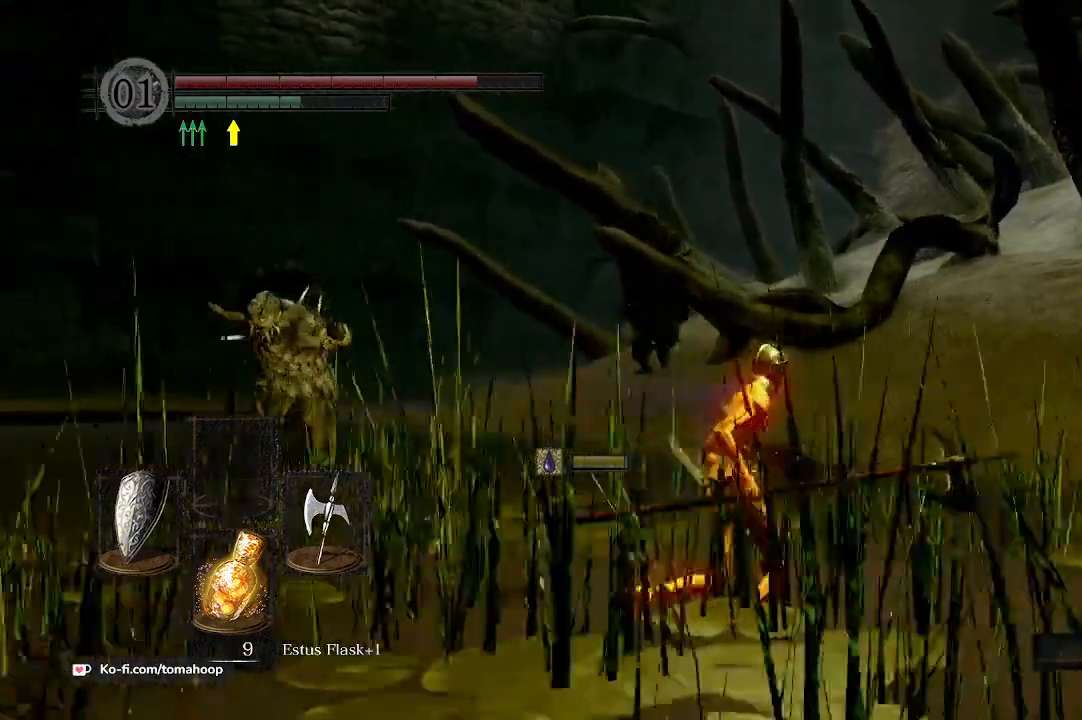
{"buttons": ["B"], "left_stick": "up-right", "right_stick": "left", "events": []}
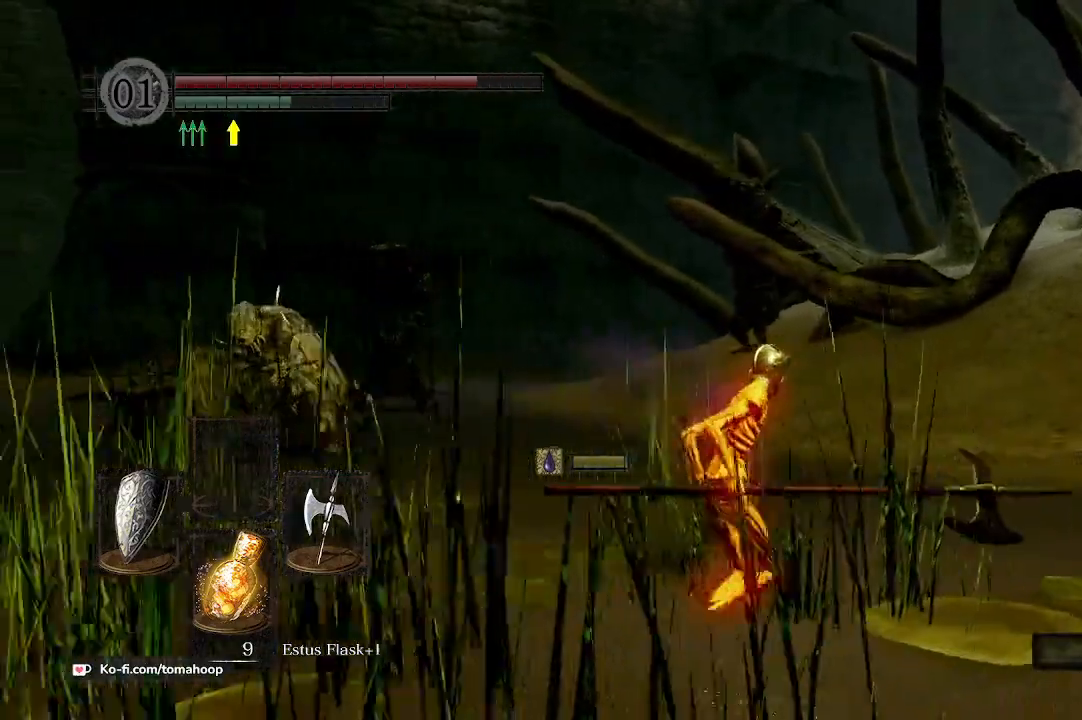
{"buttons": ["B"], "left_stick": "up-right", "right_stick": "left", "events": []}
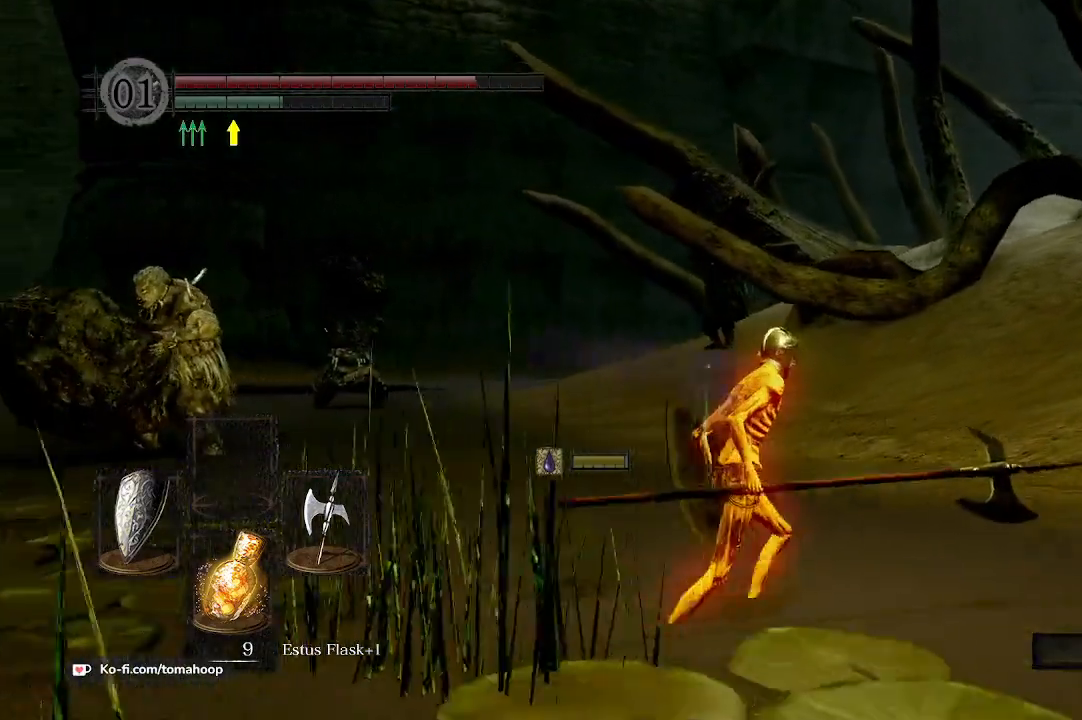
{"buttons": ["B"], "left_stick": "up-right", "right_stick": "left", "events": []}
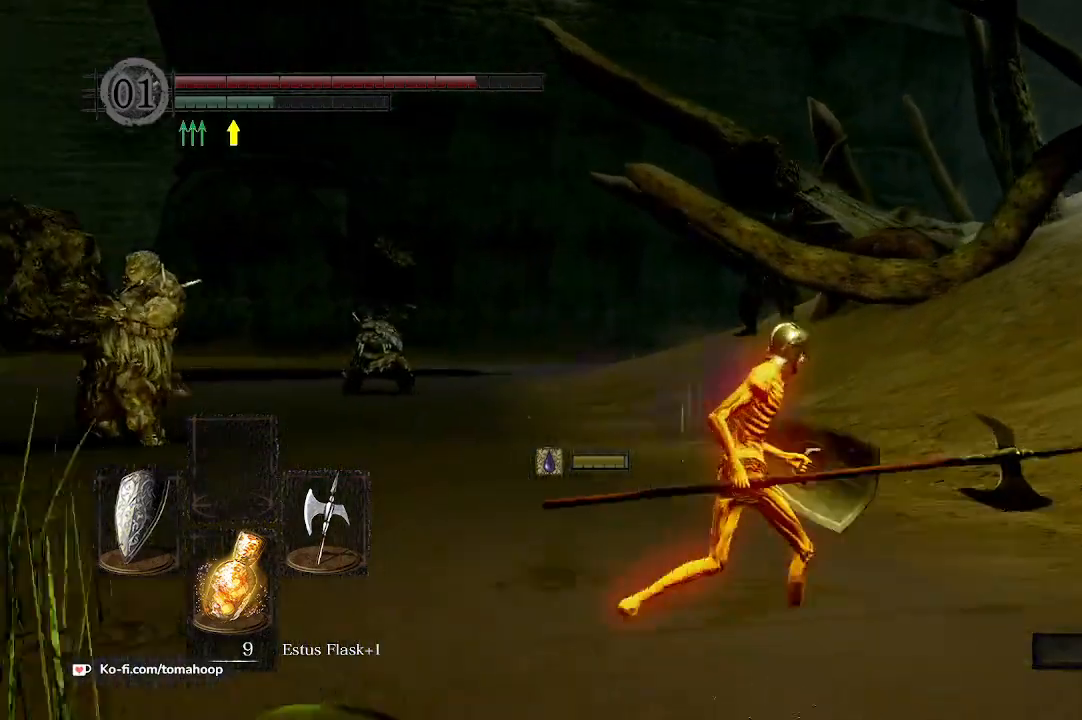
{"buttons": ["B"], "left_stick": "up-right", "right_stick": "left", "events": []}
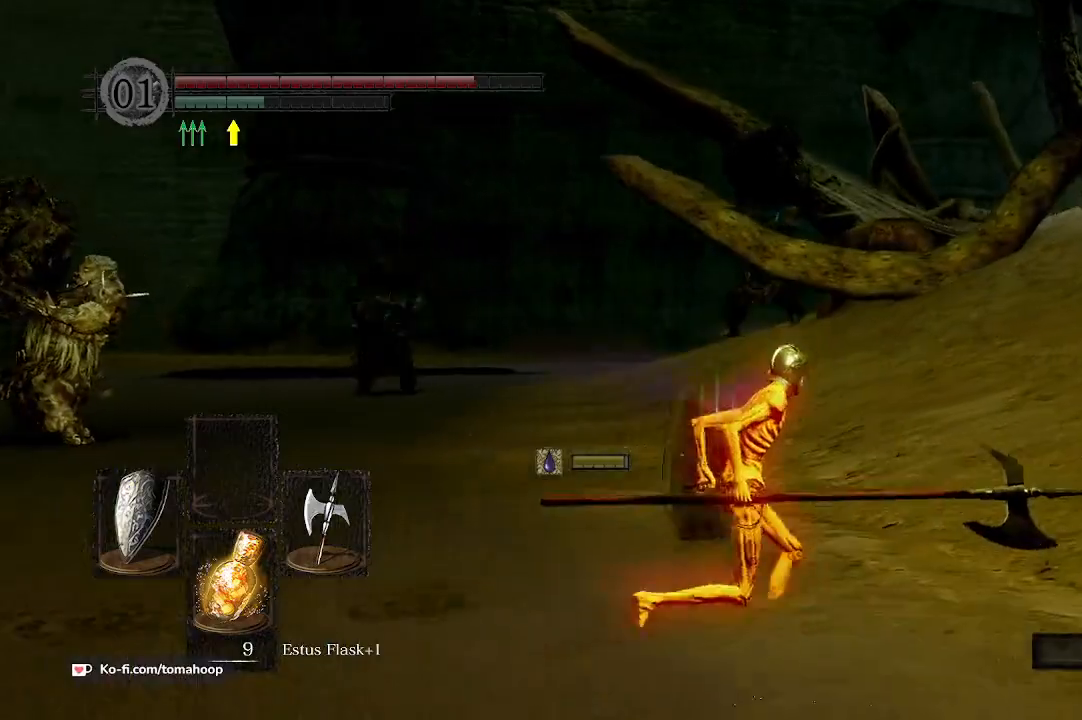
{"buttons": ["B"], "left_stick": "up-right", "right_stick": "center", "events": [[367, "right_stick", "center"]]}
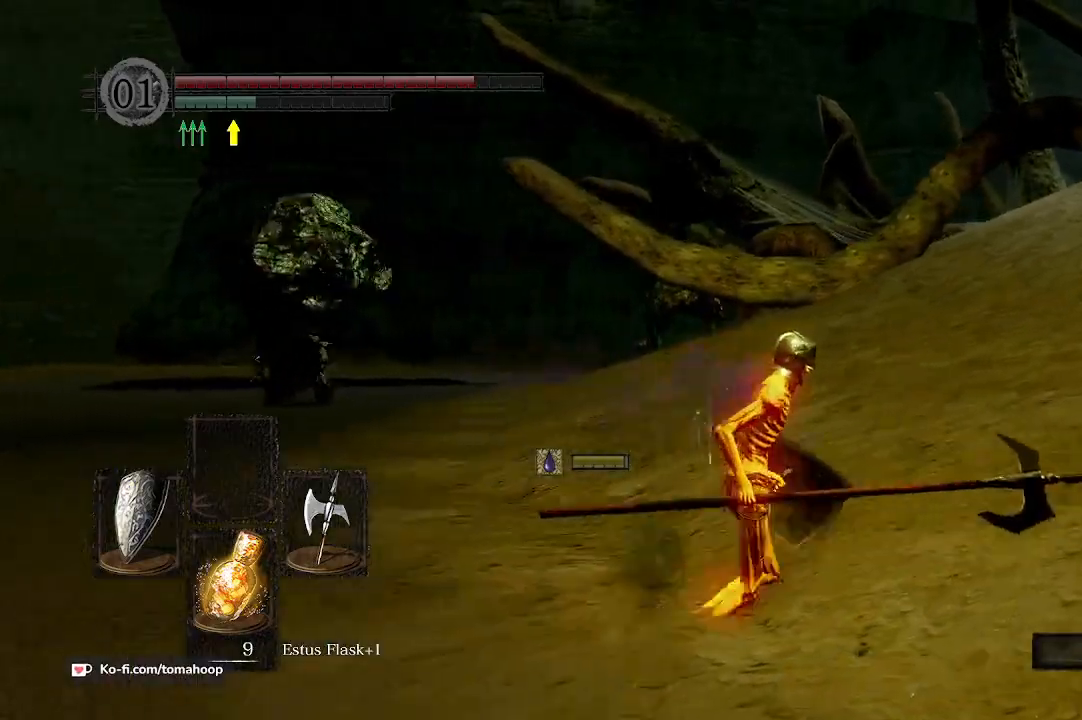
{"buttons": ["B"], "left_stick": "up-right", "right_stick": "right", "events": [[500, "right_stick", "right"]]}
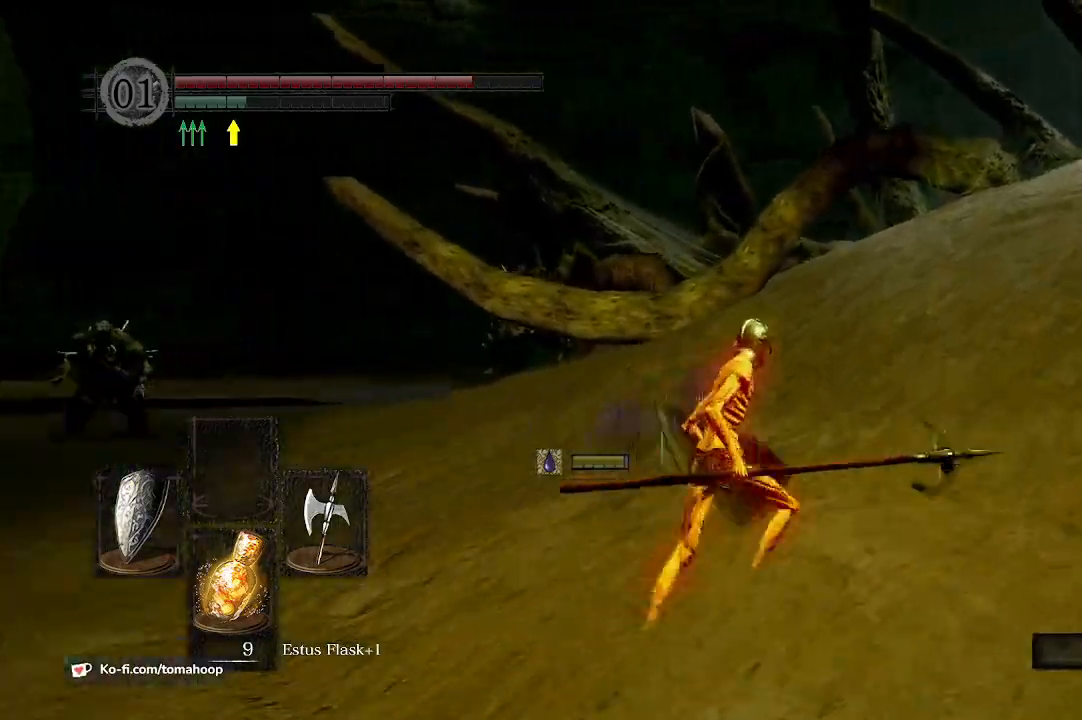
{"buttons": ["B"], "left_stick": "up", "right_stick": "center", "events": [[333, "left_stick", "up"], [333, "right_stick", "center"]]}
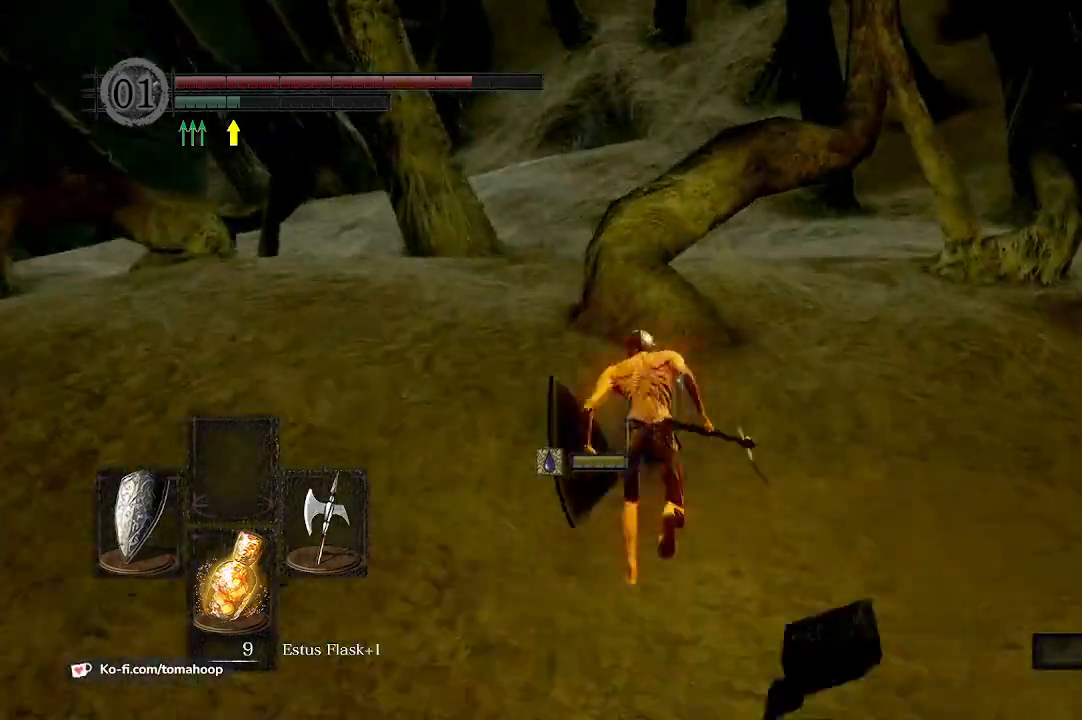
{"buttons": ["B"], "left_stick": "up", "right_stick": "center", "events": []}
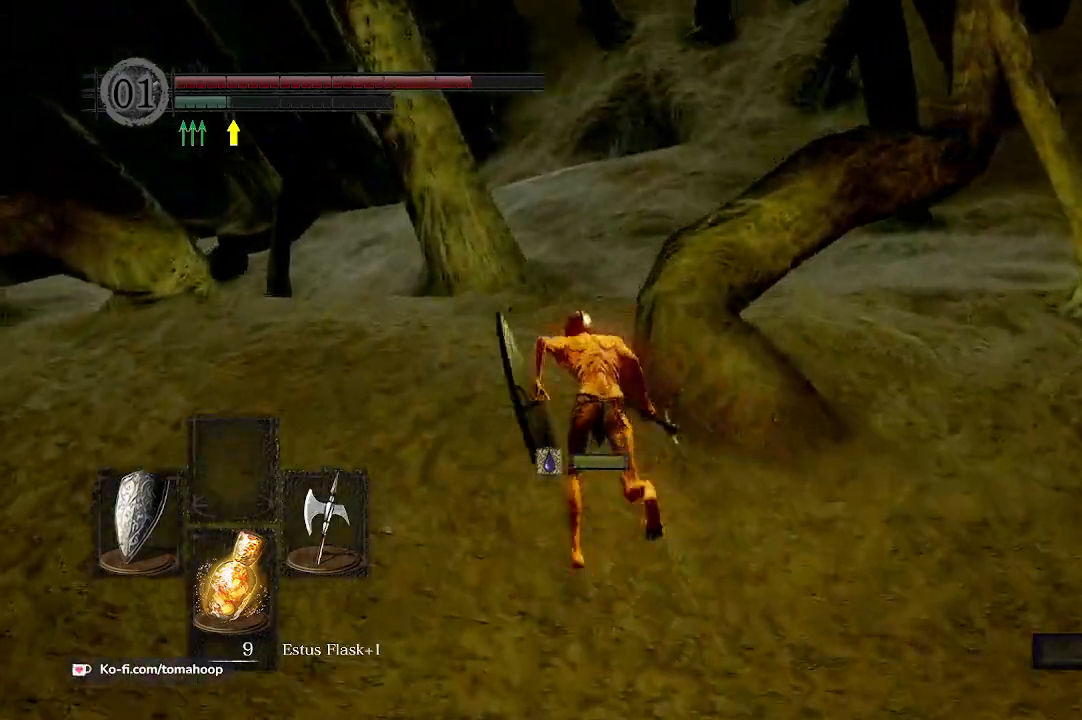
{"buttons": ["B"], "left_stick": "up", "right_stick": "center", "events": []}
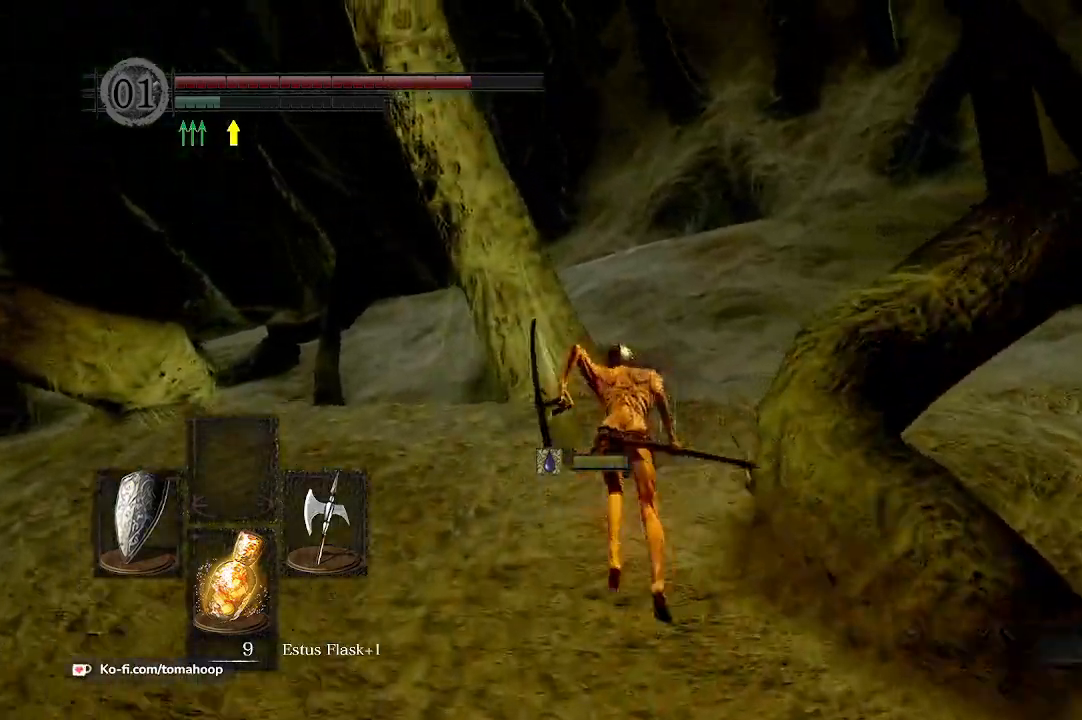
{"buttons": ["B"], "left_stick": "up", "right_stick": "down-left", "events": [[500, "right_stick", "down-left"]]}
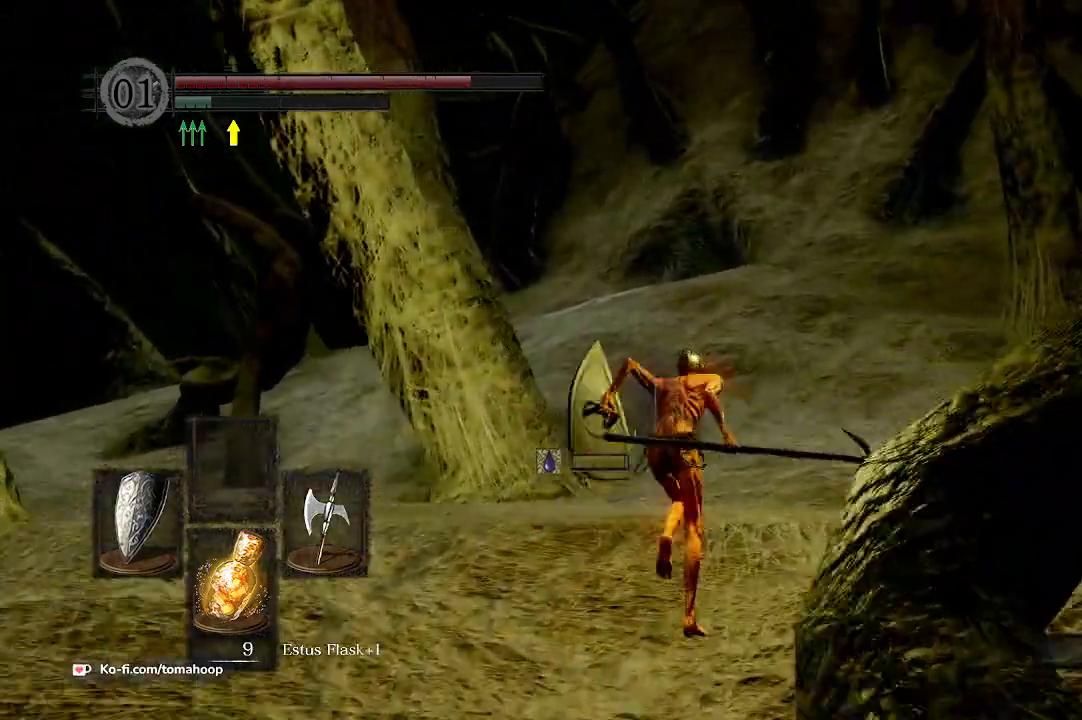
{"buttons": ["B"], "left_stick": "up", "right_stick": "down-left", "events": []}
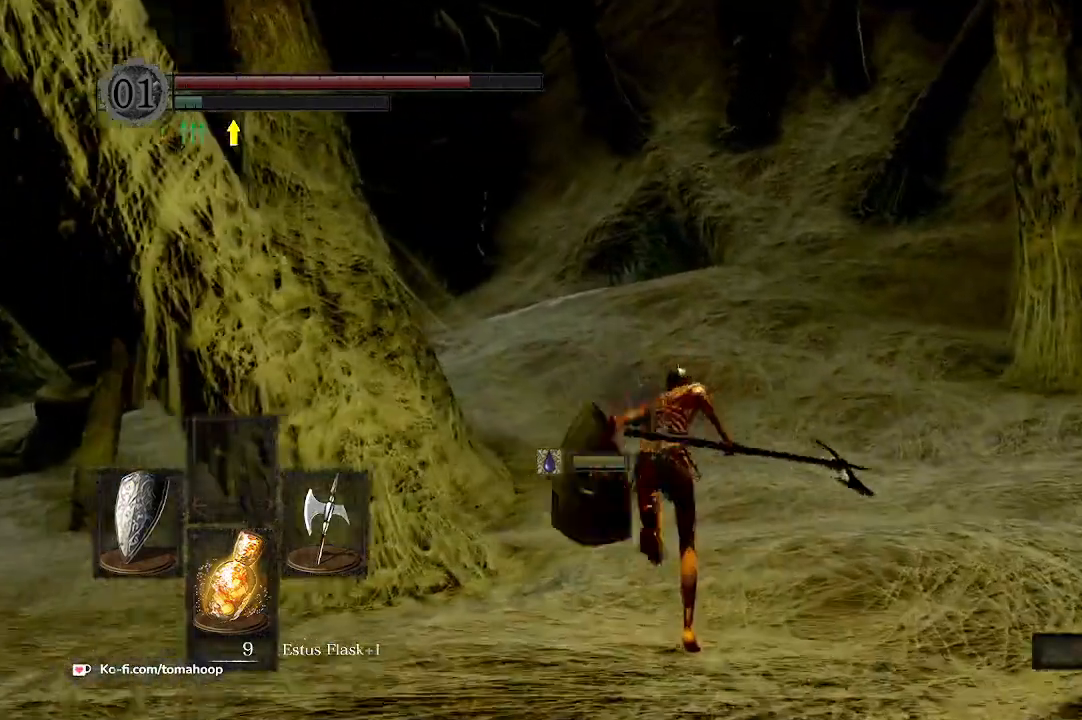
{"buttons": ["B"], "left_stick": "up", "right_stick": "center", "events": [[267, "right_stick", "down"], [500, "right_stick", "center"]]}
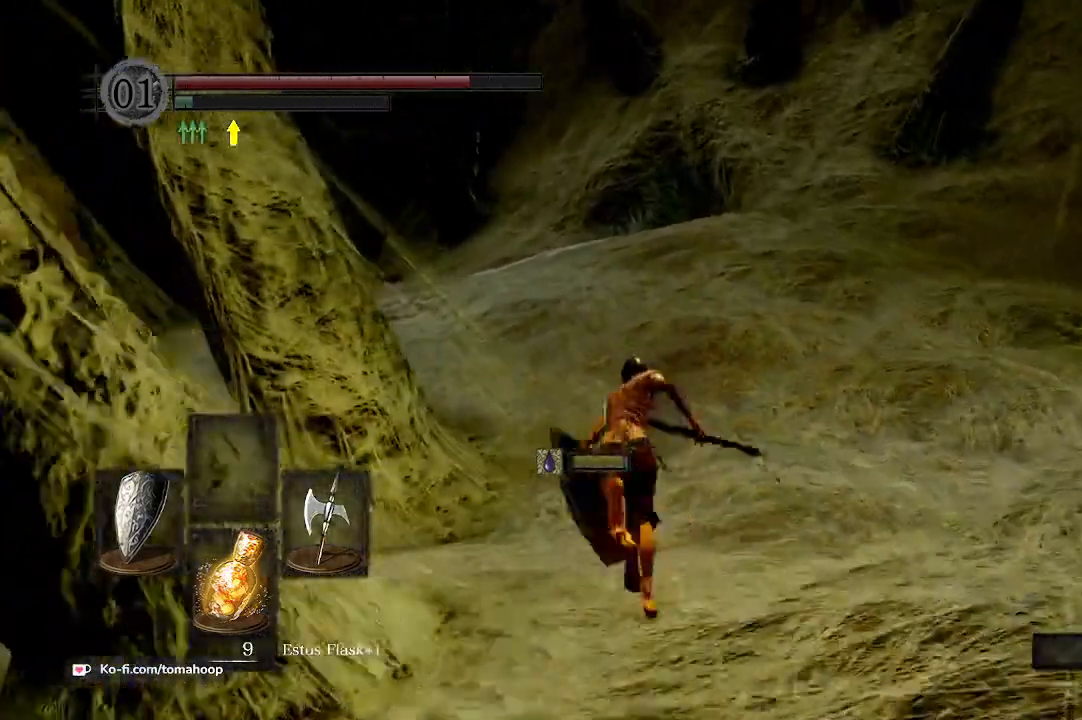
{"buttons": ["B"], "left_stick": "up", "right_stick": "center", "events": [[167, "DPAD_DOWN", "down"], [200, "DPAD_DOWN", "up"], [433, "DPAD_DOWN", "down"], [500, "DPAD_DOWN", "up"]]}
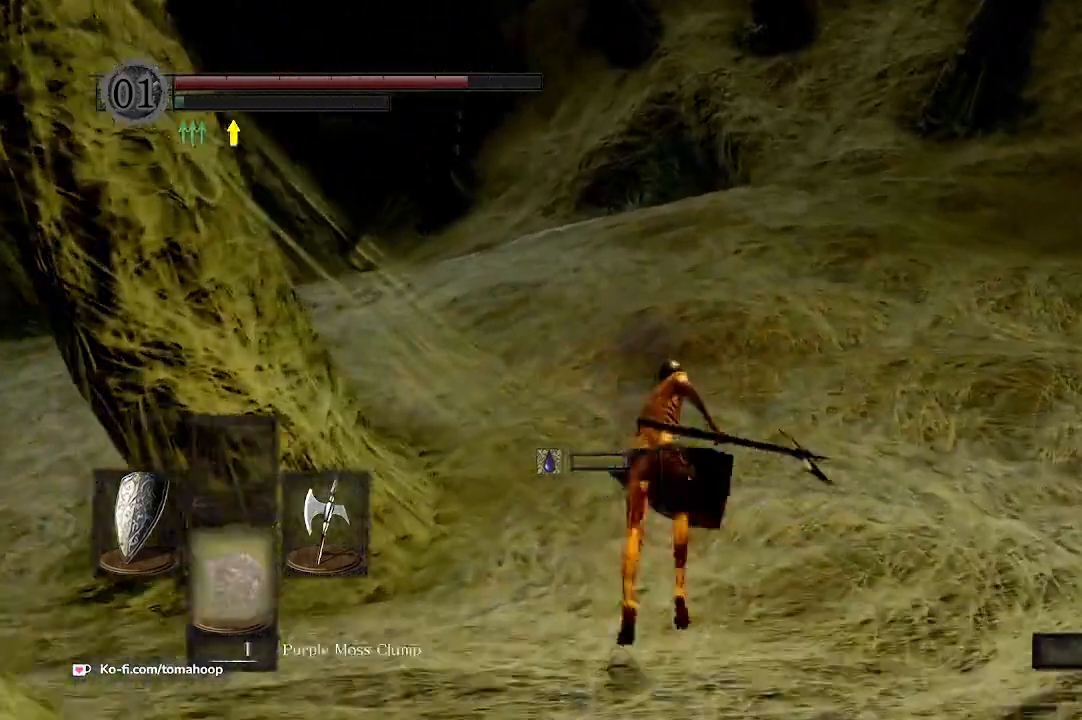
{"buttons": ["B"], "left_stick": "up", "right_stick": "center", "events": [[200, "right_stick", "left"], [367, "right_stick", "center"]]}
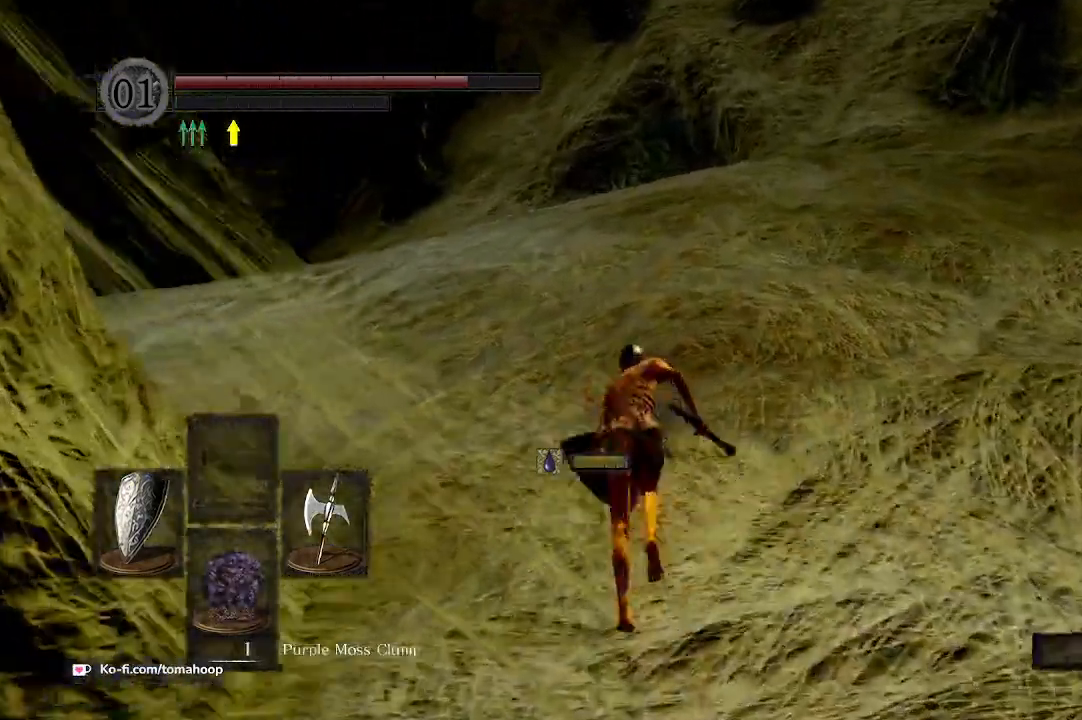
{"buttons": [], "left_stick": "up", "right_stick": "center", "events": [[500, "B", "up"]]}